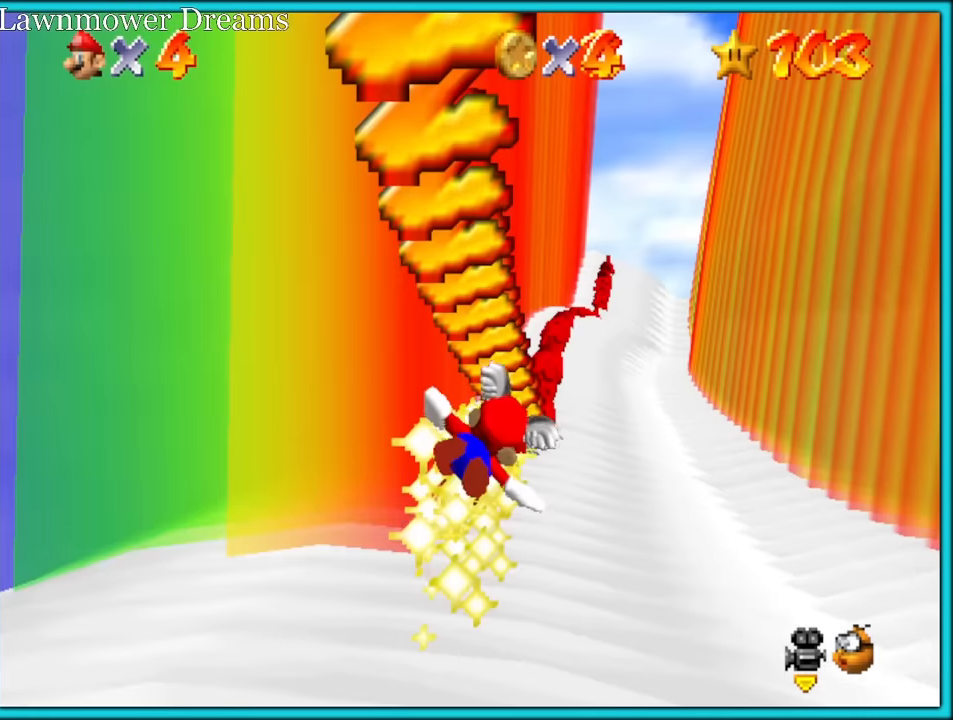
Gameplay with a controller (Nintendo layout); each line is a JSON object with the inputs held at the frame after it (dt_ms = milliseconds from this image to that frame). "button_events" lists button changes between this image and that frame as [ms after this image, input, new state], when the widget could be followed in between (sticks are given only as held states). Not read: L1 L3 R3.
{"dt_ms": 500, "buttons": [], "left_stick": "right", "button_events": []}
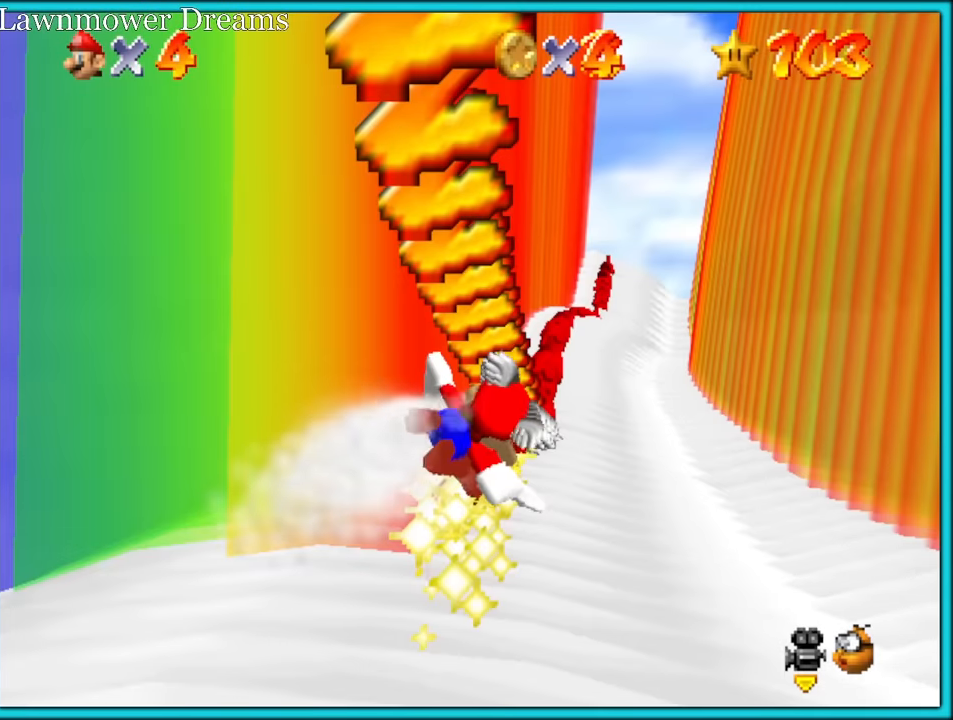
{"dt_ms": 500, "buttons": [], "left_stick": "right", "button_events": []}
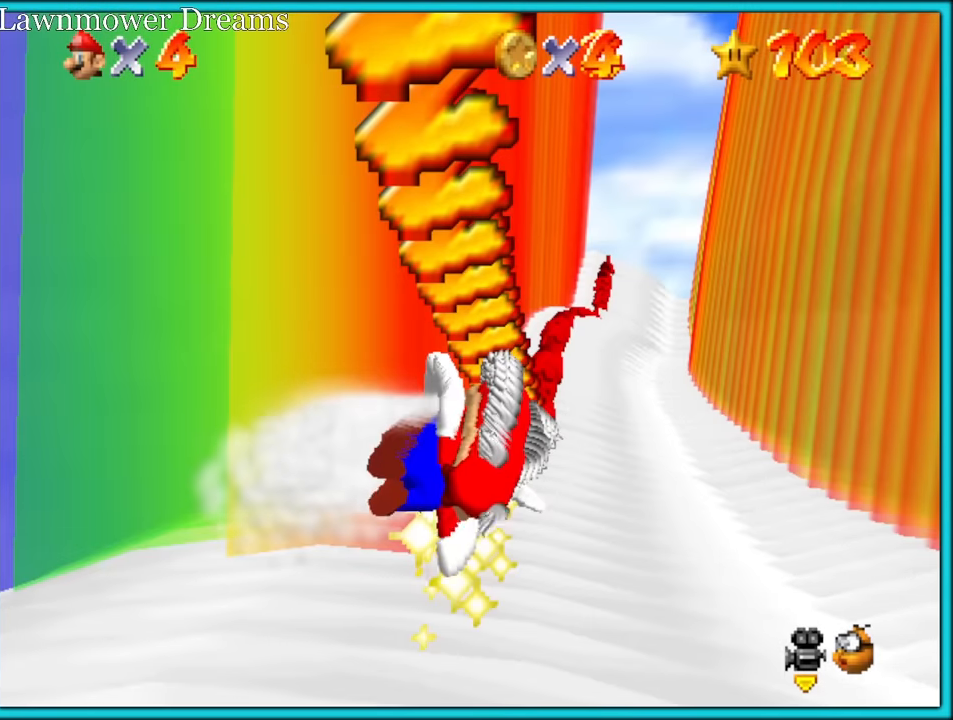
{"dt_ms": 500, "buttons": [], "left_stick": "up-left", "button_events": []}
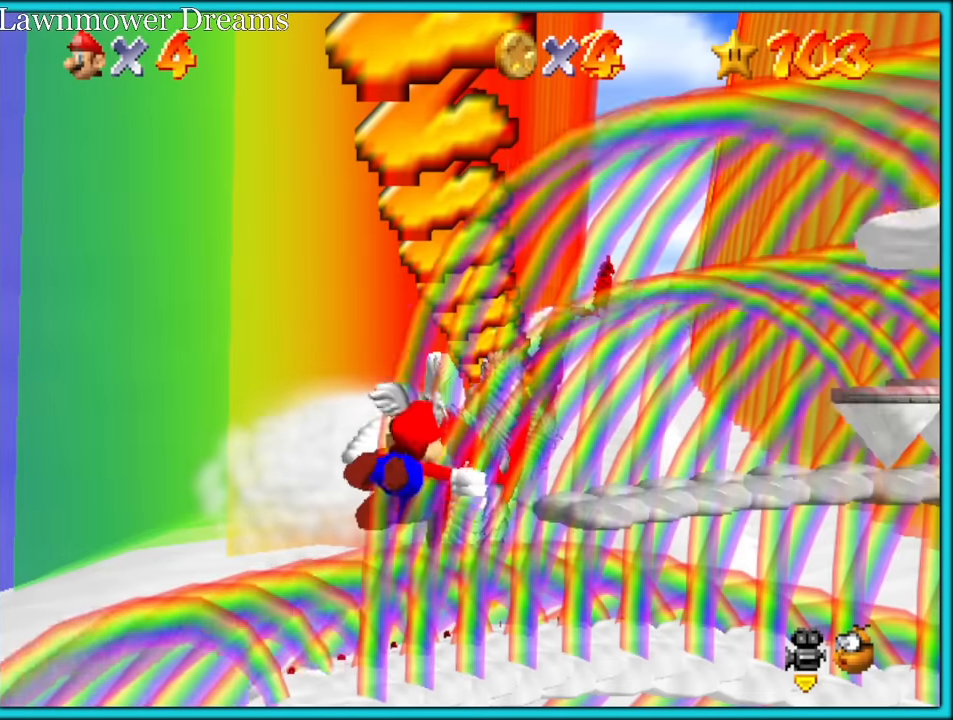
{"dt_ms": 500, "buttons": [], "left_stick": "up", "button_events": []}
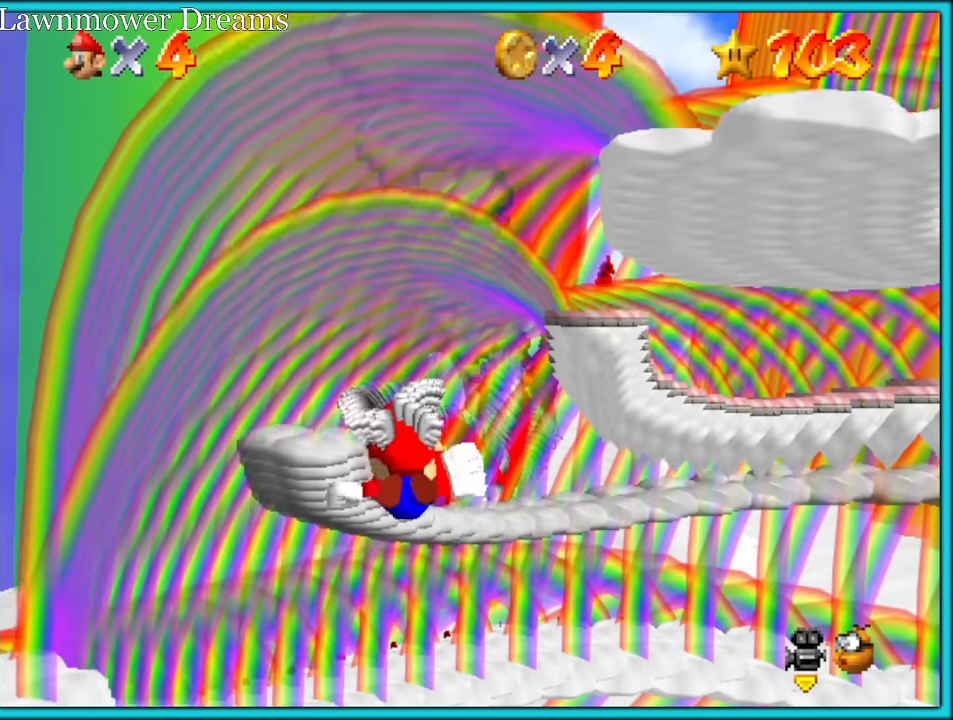
{"dt_ms": 500, "buttons": [], "left_stick": "center", "button_events": []}
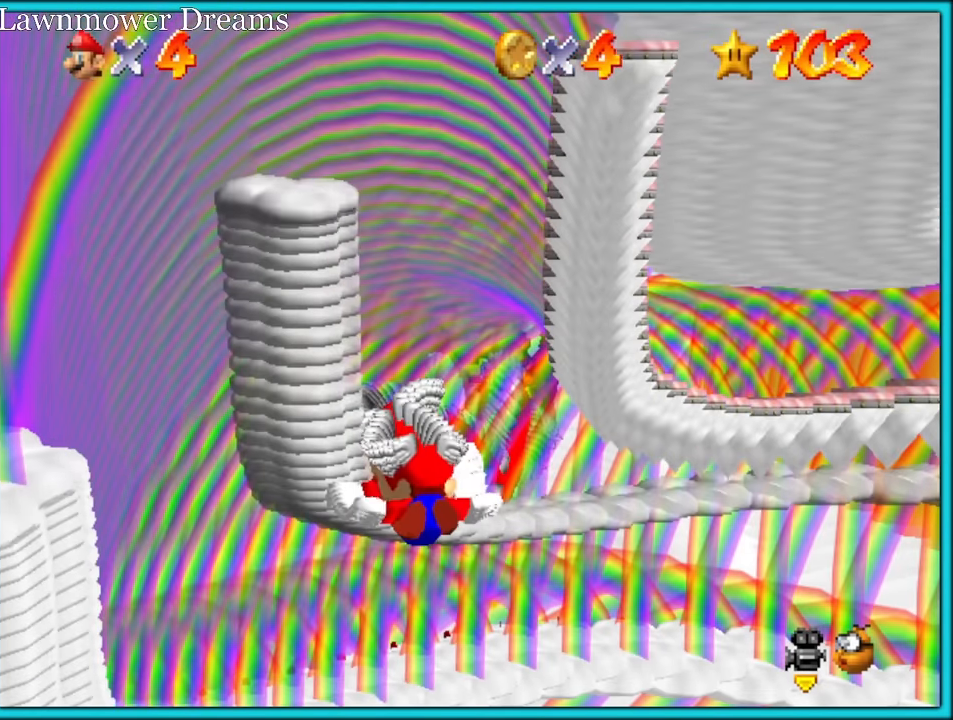
{"dt_ms": 500, "buttons": [], "left_stick": "up-left", "button_events": [[316, "C_DOWN", "down"], [316, "C_RIGHT", "down"], [466, "C_DOWN", "up"], [483, "C_RIGHT", "up"]]}
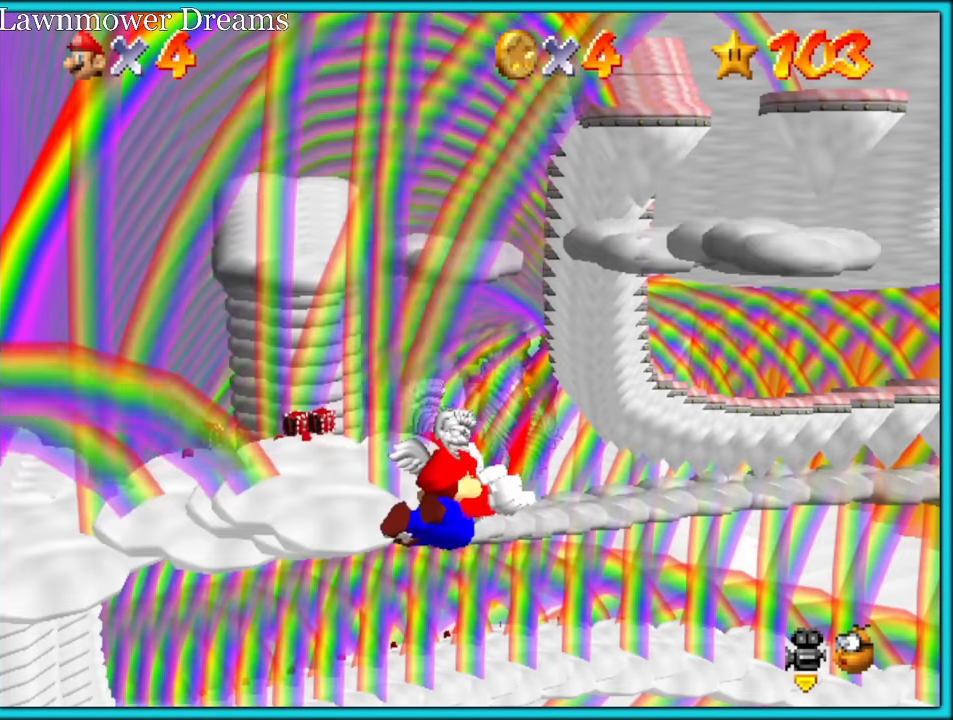
{"dt_ms": 500, "buttons": [], "left_stick": "left", "button_events": []}
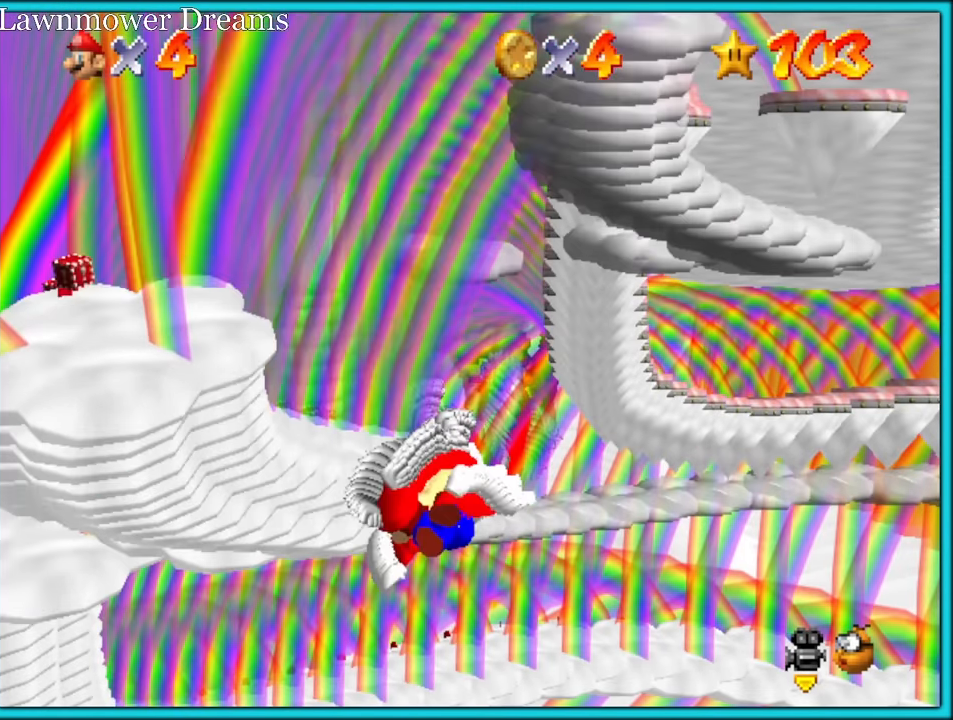
{"dt_ms": 500, "buttons": [], "left_stick": "up-left", "button_events": []}
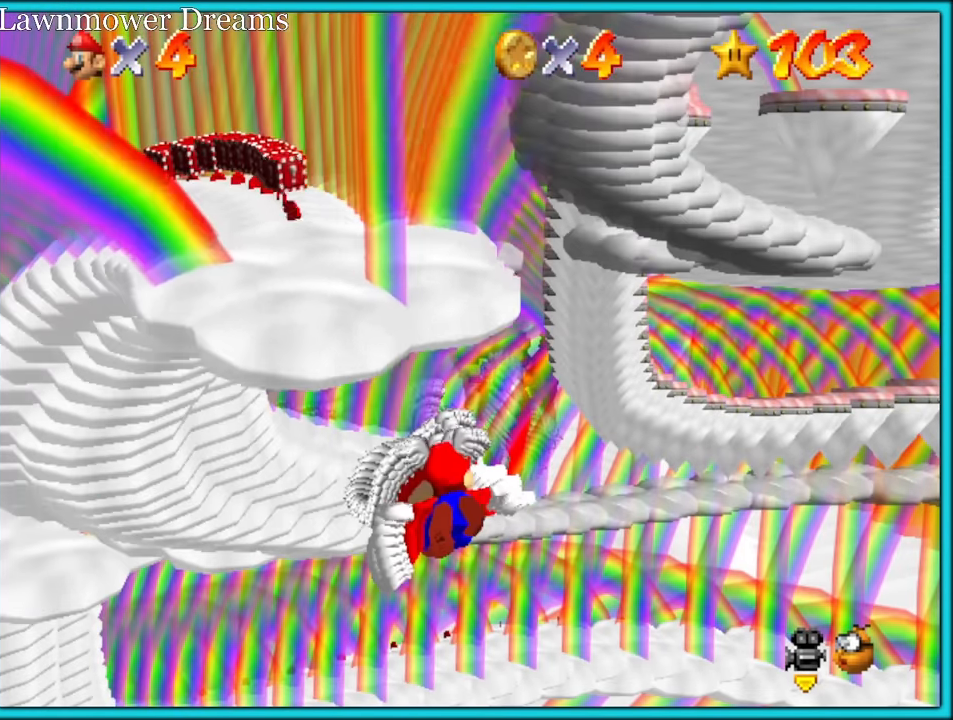
{"dt_ms": 500, "buttons": [], "left_stick": "up", "button_events": []}
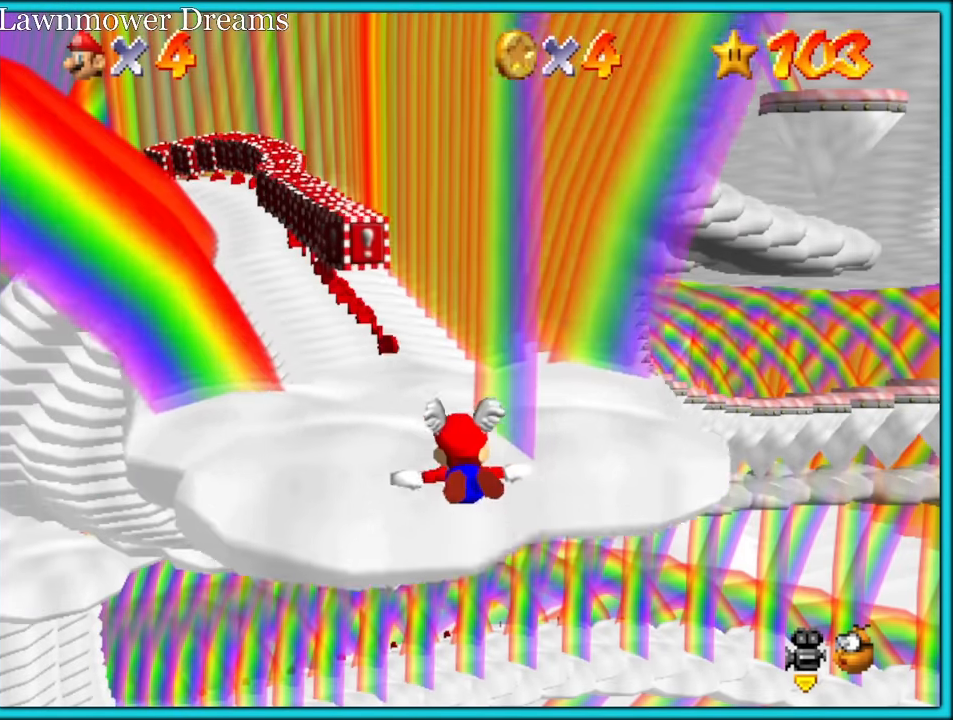
{"dt_ms": 500, "buttons": [], "left_stick": "up-left", "button_events": []}
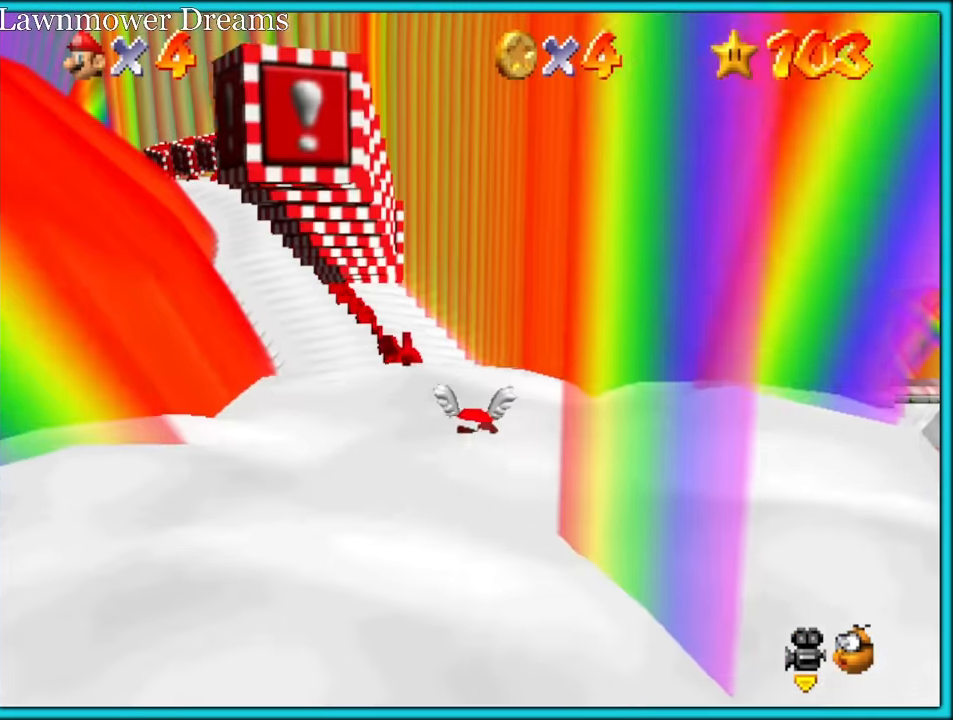
{"dt_ms": 500, "buttons": [], "left_stick": "down", "button_events": []}
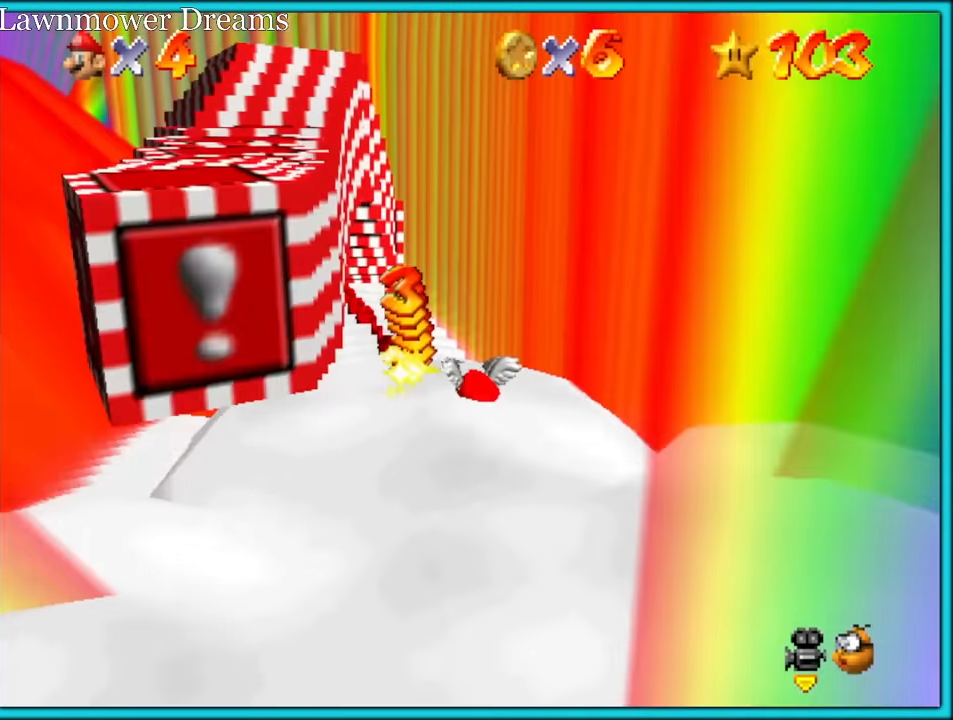
{"dt_ms": 500, "buttons": [], "left_stick": "center", "button_events": [[200, "A", "down"], [233, "A", "up"], [333, "C_DOWN", "down"], [333, "C_RIGHT", "down"], [383, "C_DOWN", "up"], [416, "C_RIGHT", "up"]]}
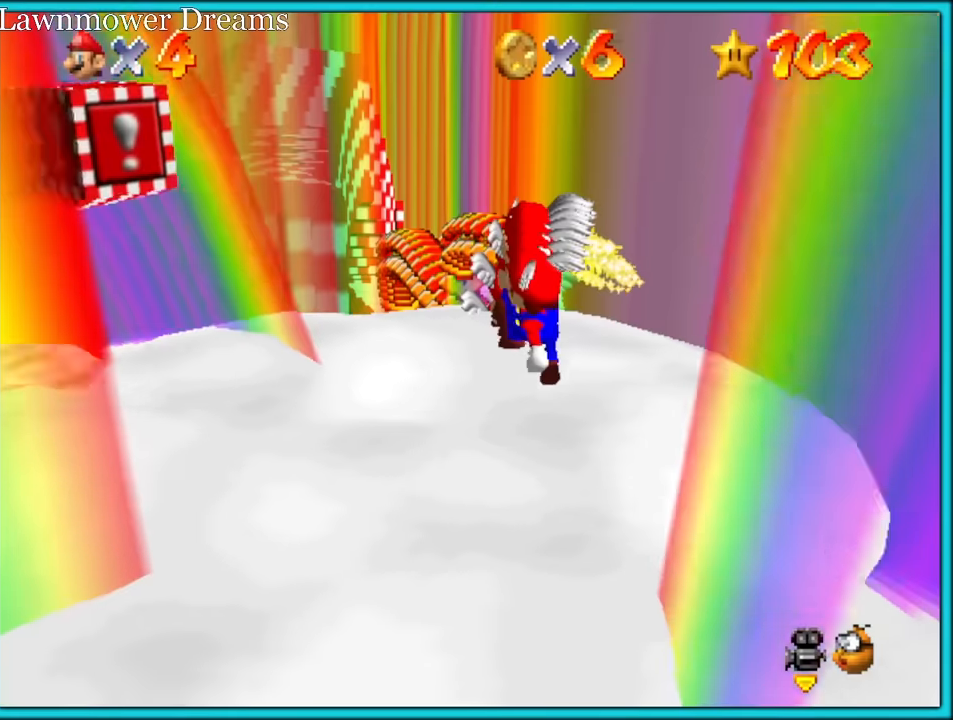
{"dt_ms": 500, "buttons": [], "left_stick": "right", "button_events": [[200, "A", "down"], [266, "A", "up"], [400, "C_RIGHT", "down"], [416, "C_DOWN", "down"], [450, "C_DOWN", "up"], [466, "C_RIGHT", "up"]]}
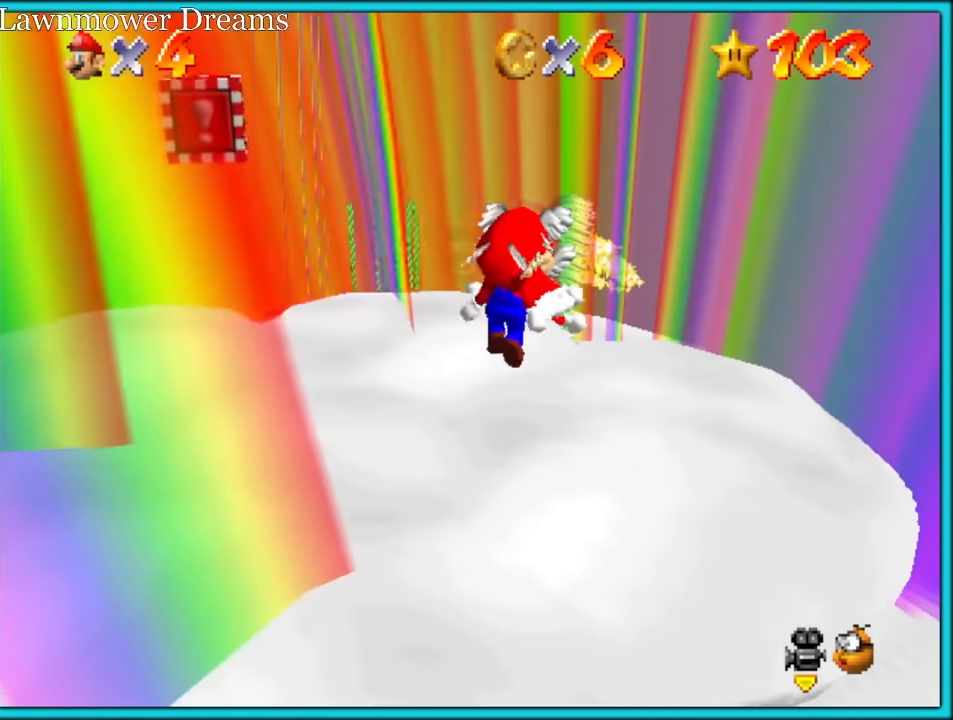
{"dt_ms": 1000, "buttons": [], "left_stick": "down-left", "button_events": [[266, "A", "down"], [333, "A", "up"], [400, "A", "down"], [483, "A", "up"]]}
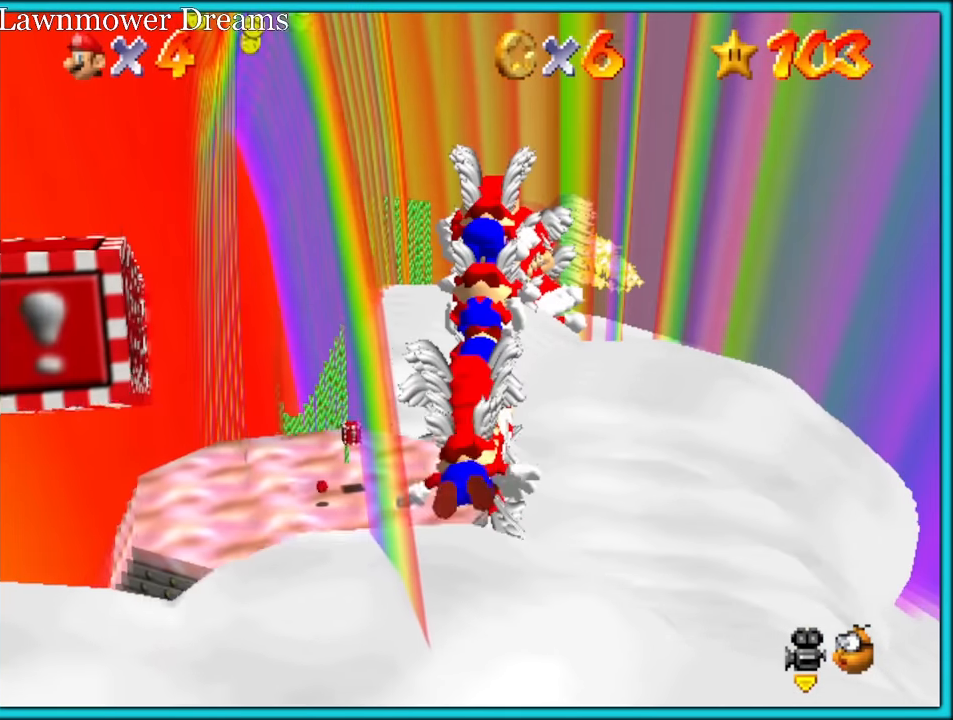
{"dt_ms": 500, "buttons": [], "left_stick": "up", "button_events": []}
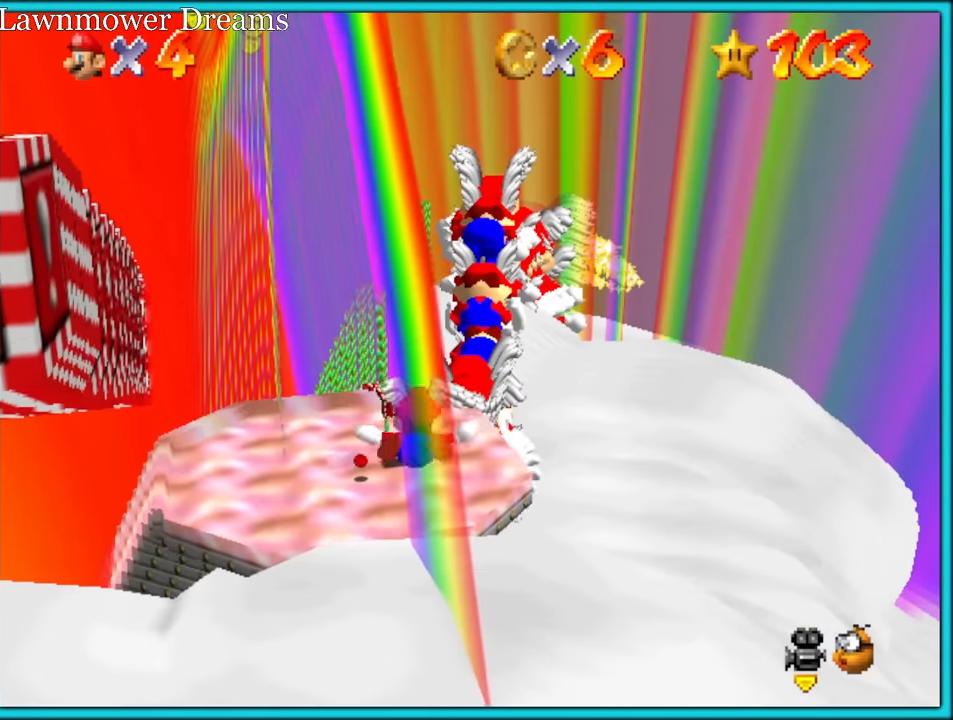
{"dt_ms": 500, "buttons": [], "left_stick": "up-right", "button_events": []}
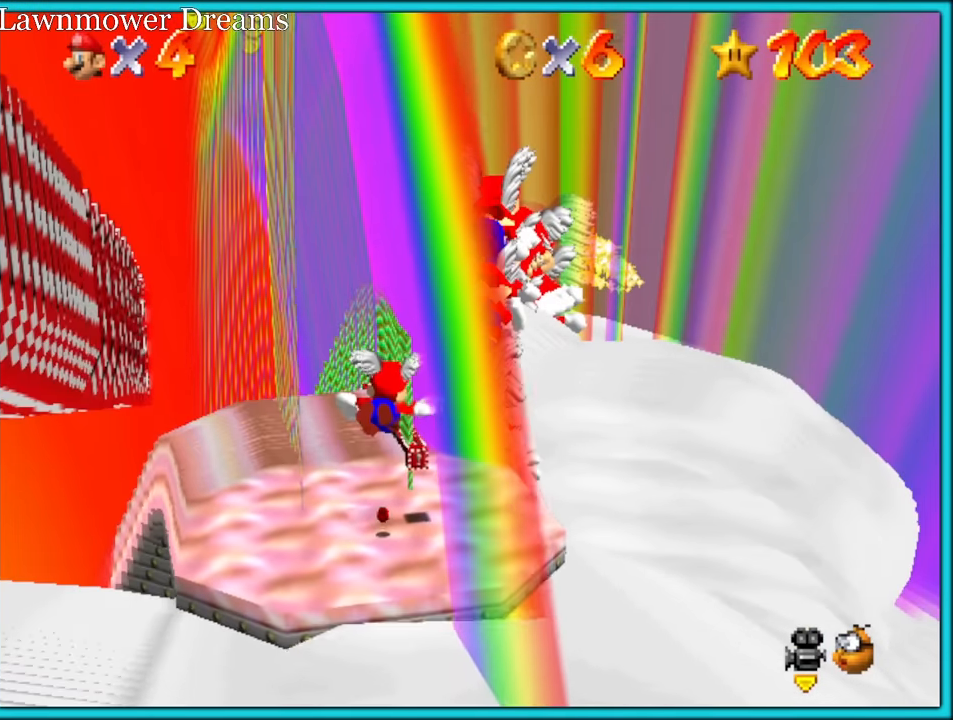
{"dt_ms": 500, "buttons": [], "left_stick": "up-right", "button_events": []}
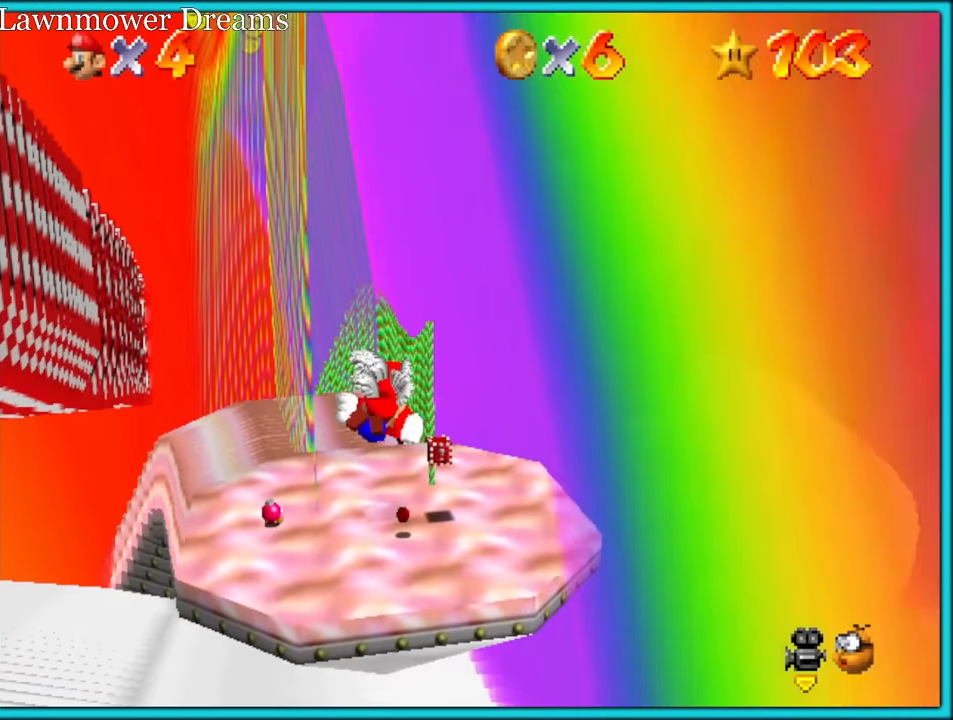
{"dt_ms": 500, "buttons": [], "left_stick": "up", "button_events": []}